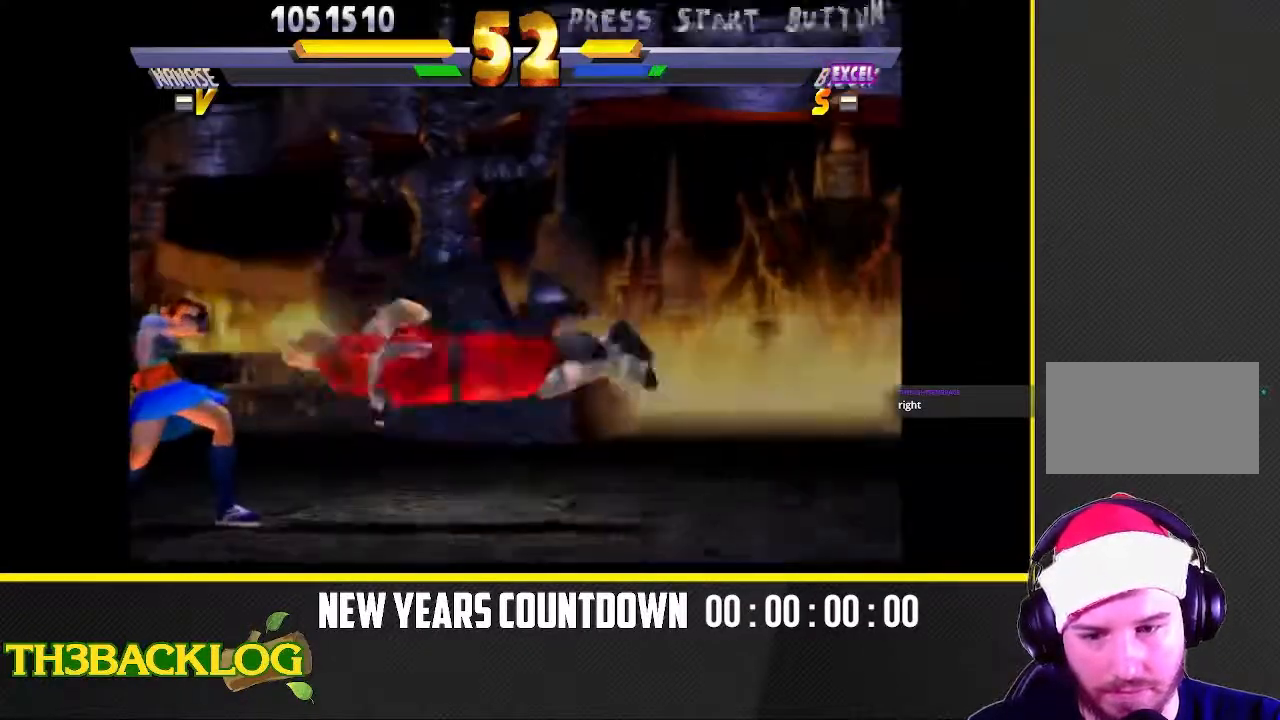
Gameplay with a controller (arcade stick); each line is a JSON object with the inputs held at the frame after it (dt_ms = milliseconds from this image to that frame). "events" lists button and stick changes between this image and that frame as [ms after this image, input, new state], when the widget could be followed in between. Not read: L3 R3.
{"dt_ms": 500, "buttons": [], "left_stick": "left", "events": []}
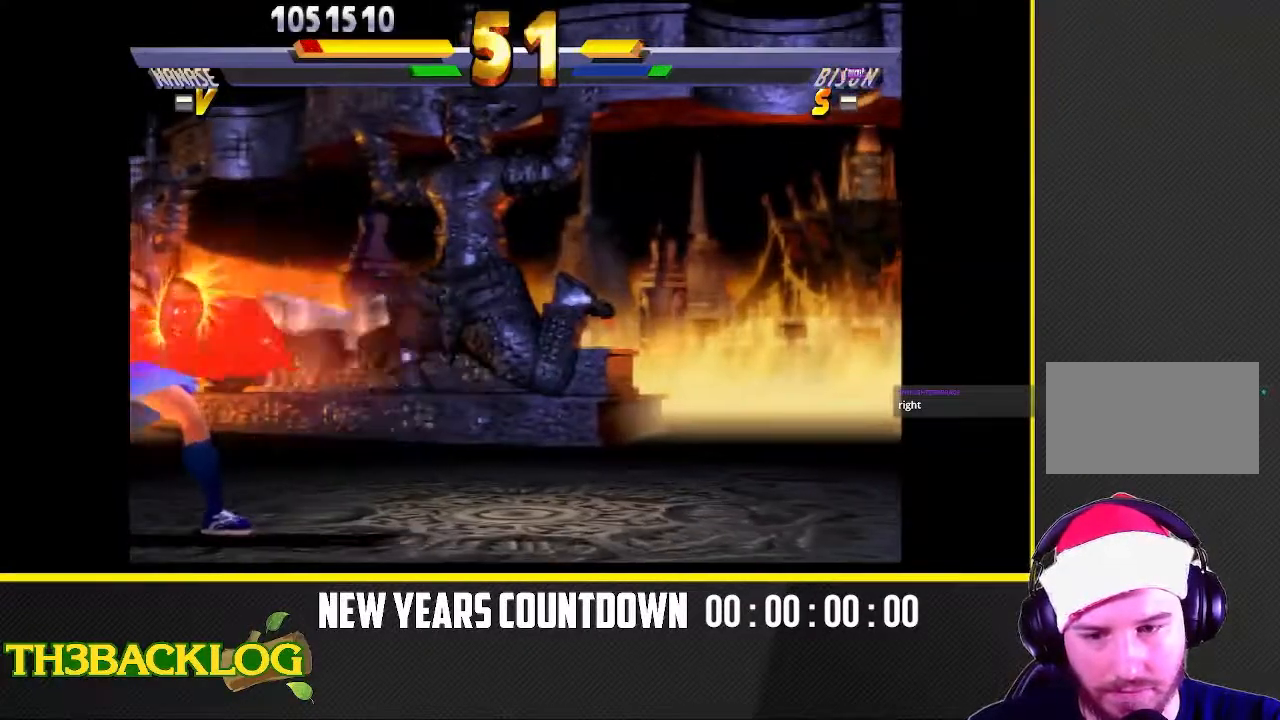
{"dt_ms": 1000, "buttons": [], "left_stick": "up-right", "events": [[100, "TRIANGLE", "down"], [167, "TRIANGLE", "up"], [267, "TRIANGLE", "down"], [333, "TRIANGLE", "up"], [433, "TRIANGLE", "down"], [500, "TRIANGLE", "up"], [833, "left_stick", "right"], [917, "left_stick", "up-right"]]}
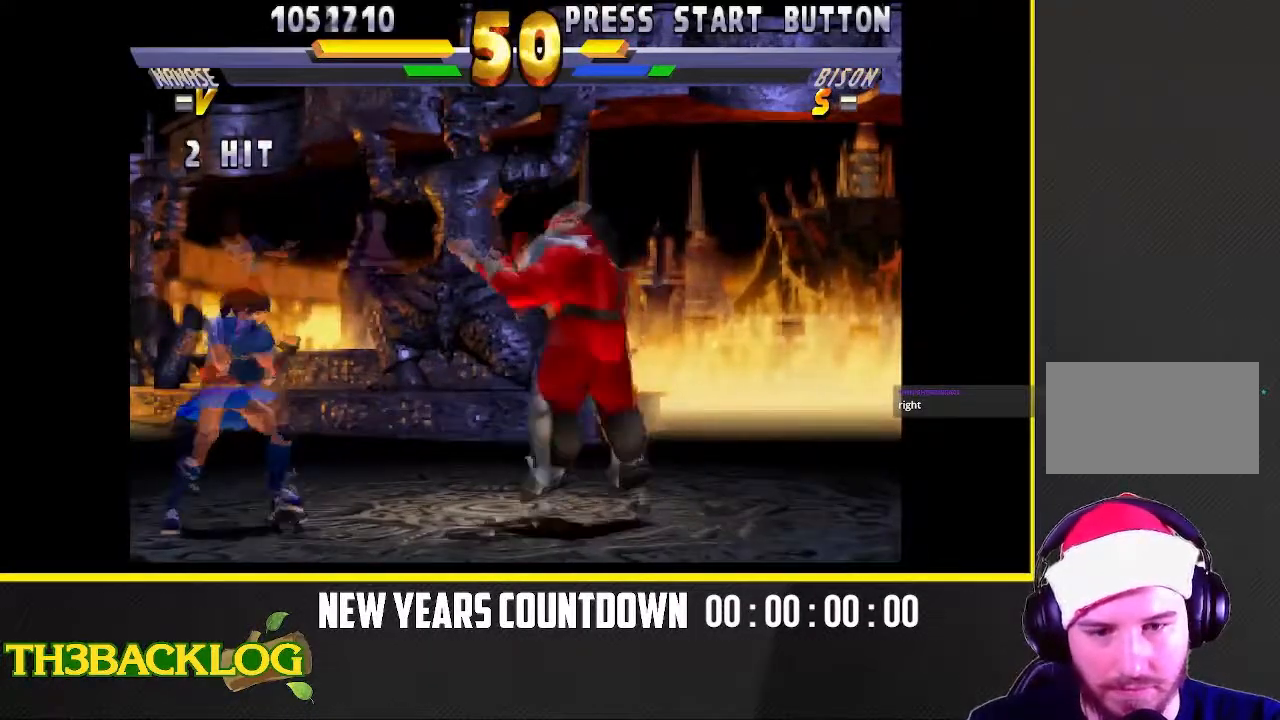
{"dt_ms": 500, "buttons": [], "left_stick": "down-right"}
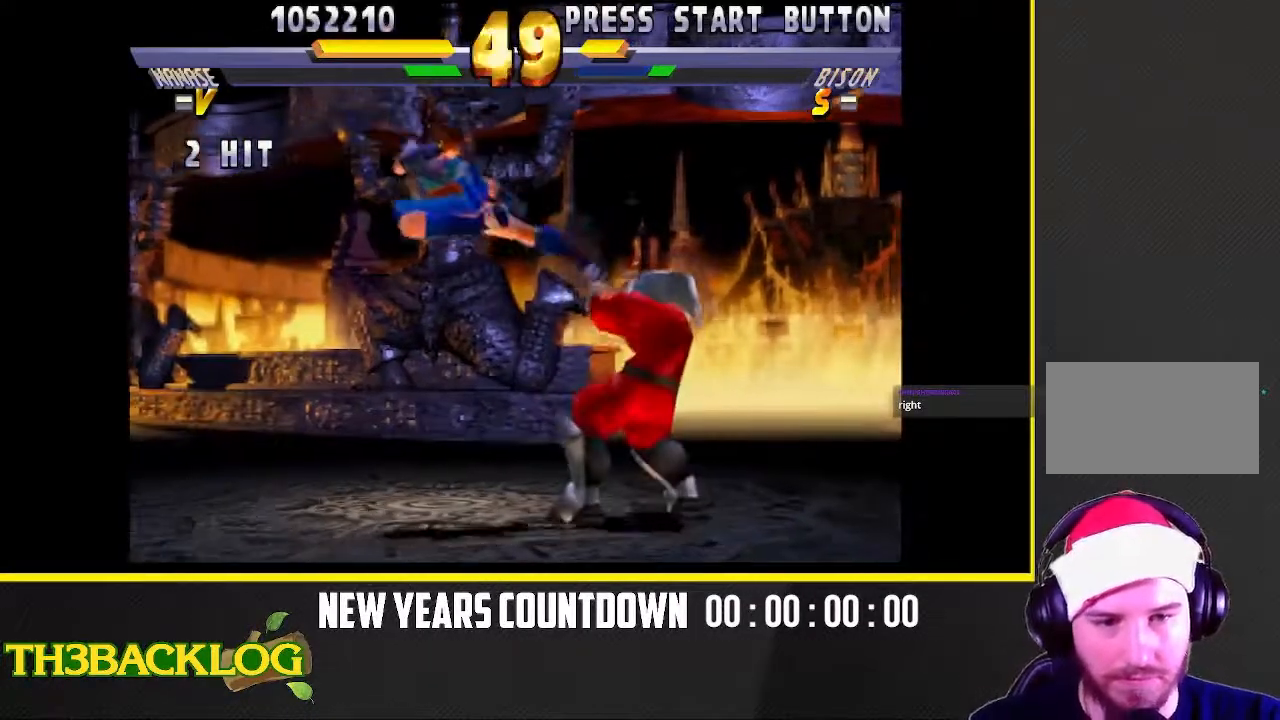
{"dt_ms": 500, "buttons": [], "left_stick": "up-right"}
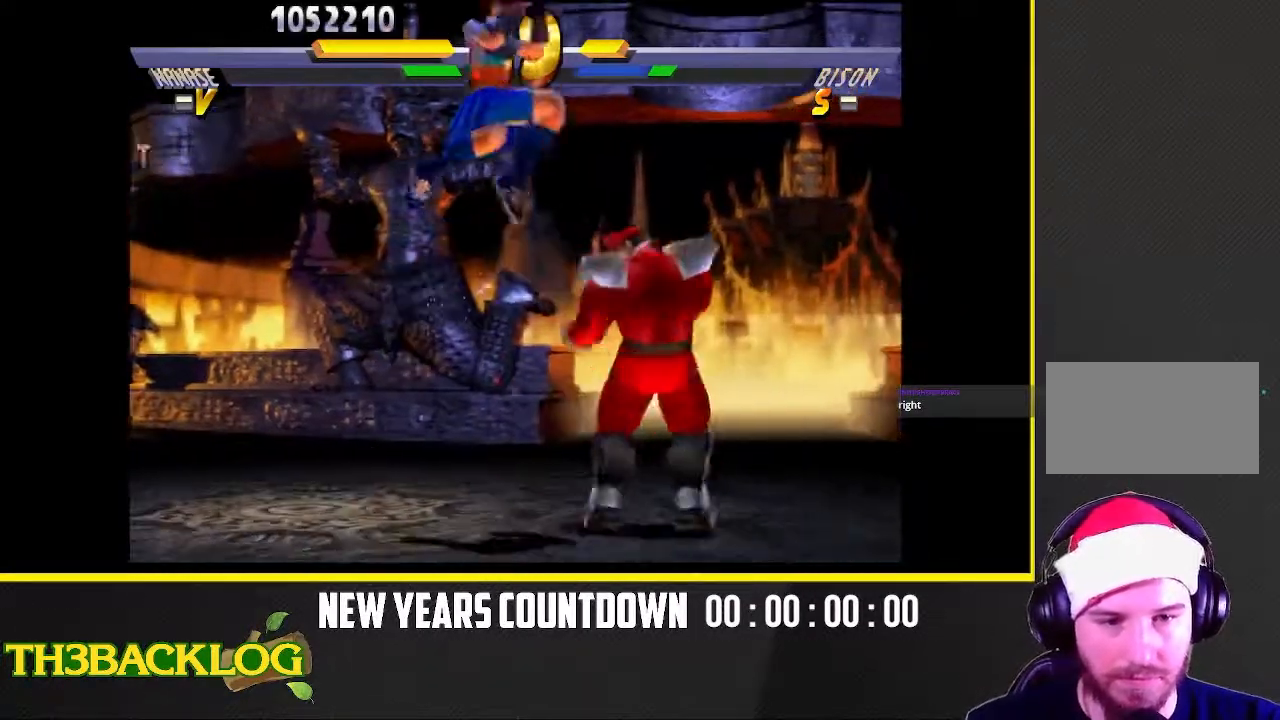
{"dt_ms": 1000, "buttons": [], "left_stick": "up-left"}
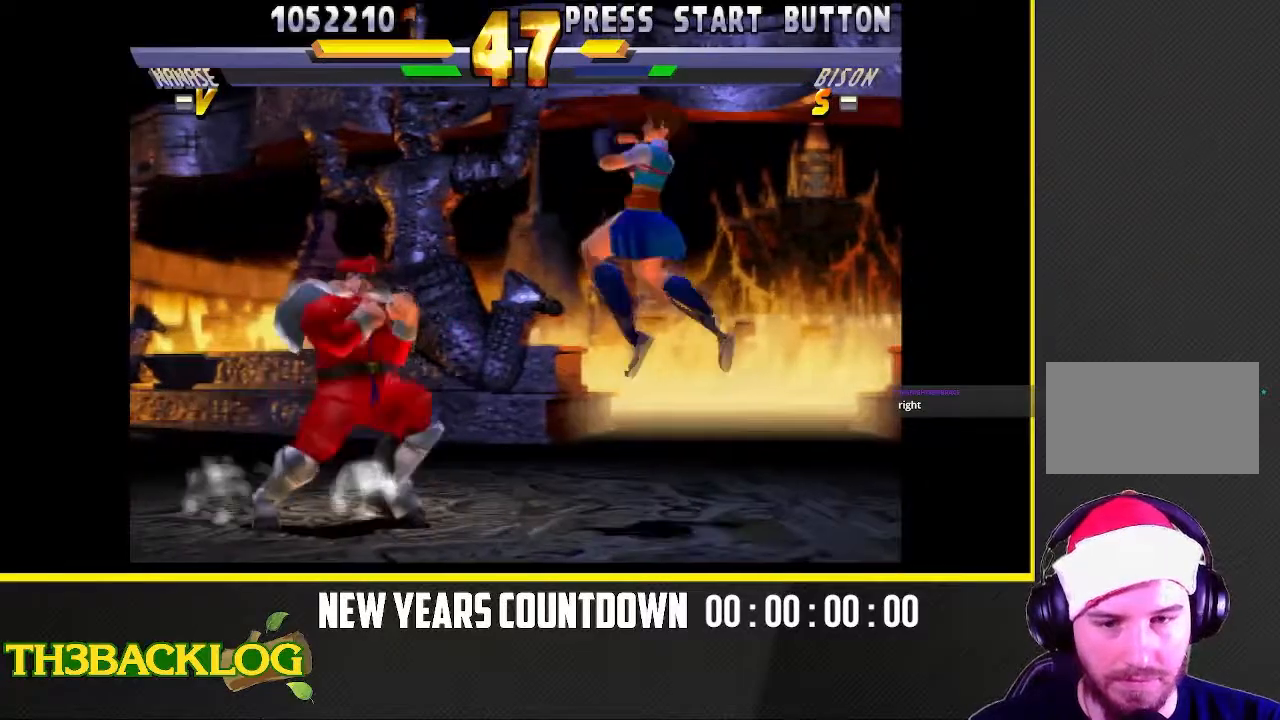
{"dt_ms": 1000, "buttons": [], "left_stick": "center"}
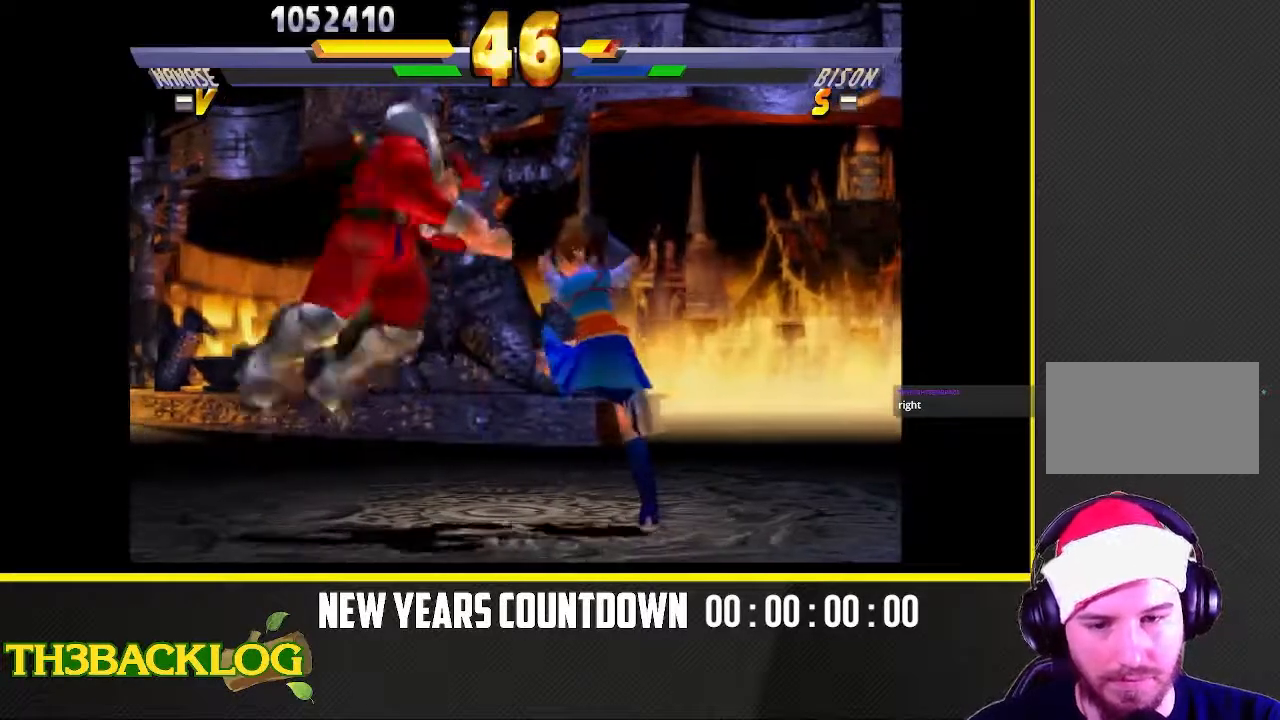
{"dt_ms": 500, "buttons": [], "left_stick": "up-left", "events": [[100, "left_stick", "left"], [167, "left_stick", "up-left"]]}
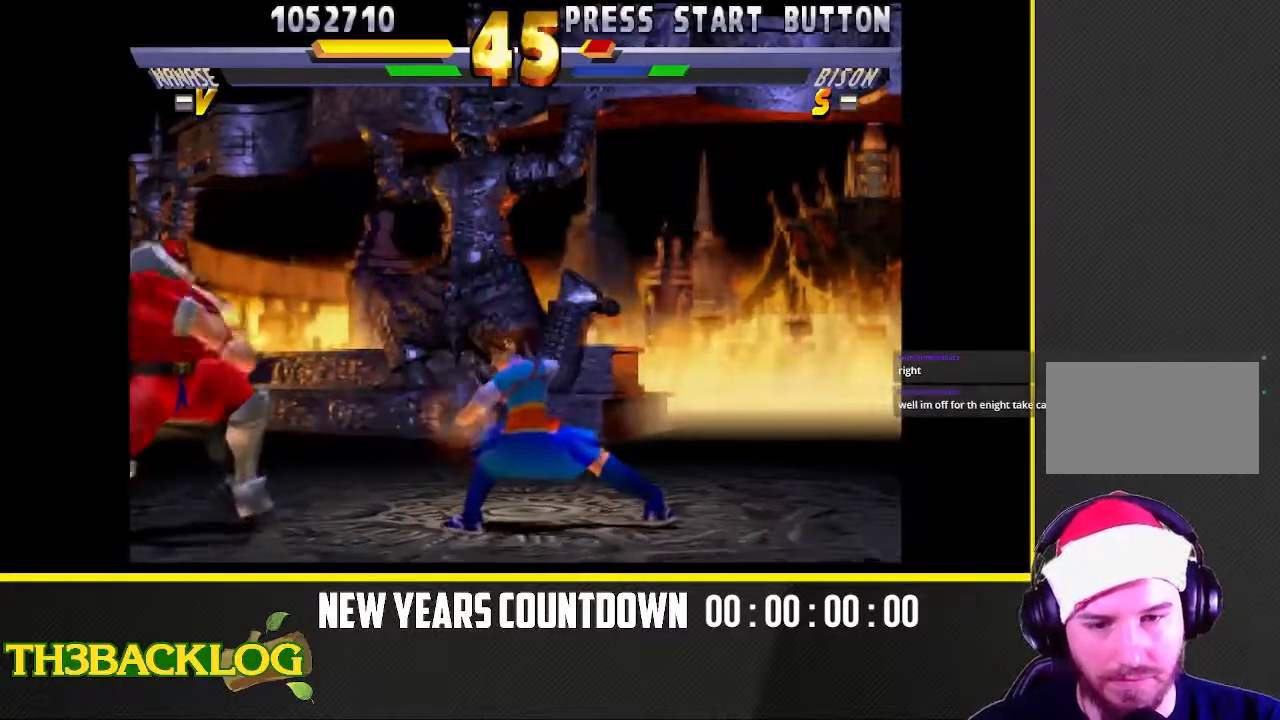
{"dt_ms": 500, "buttons": [], "left_stick": "center", "events": [[467, "CIRCLE", "down"], [500, "CIRCLE", "up"], [500, "left_stick", "center"]]}
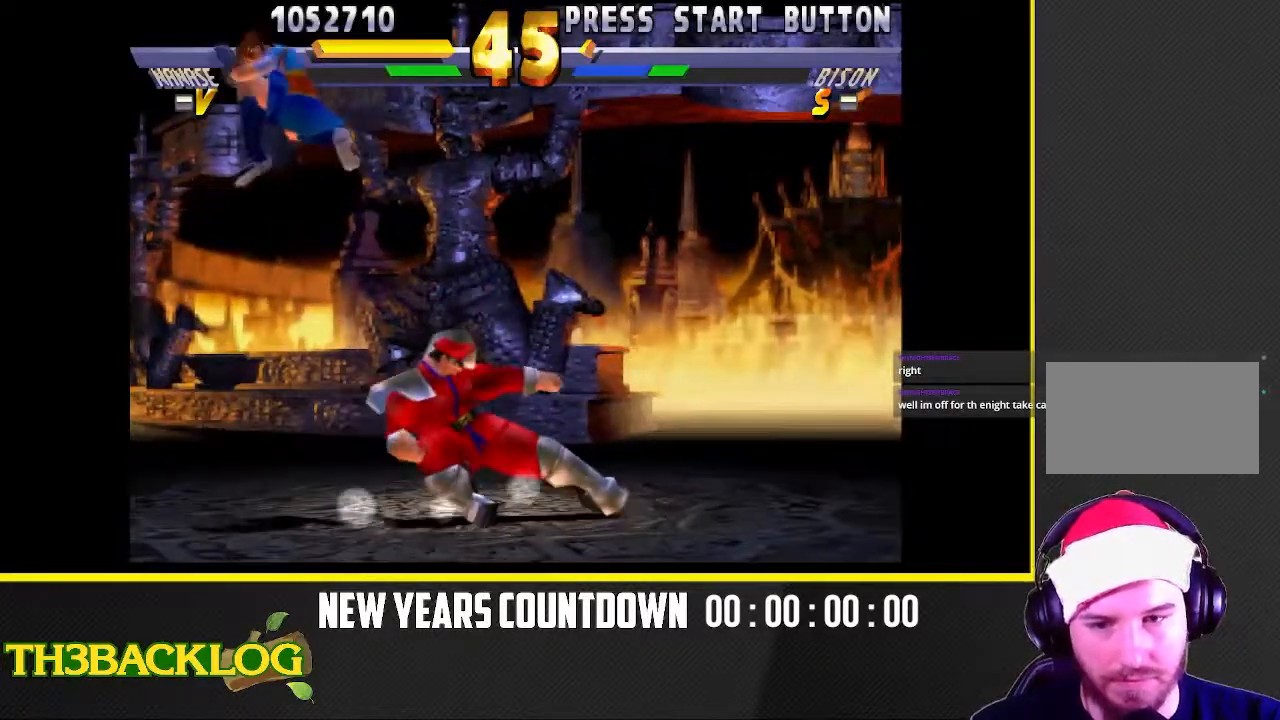
{"dt_ms": 500, "buttons": [], "left_stick": "up-right"}
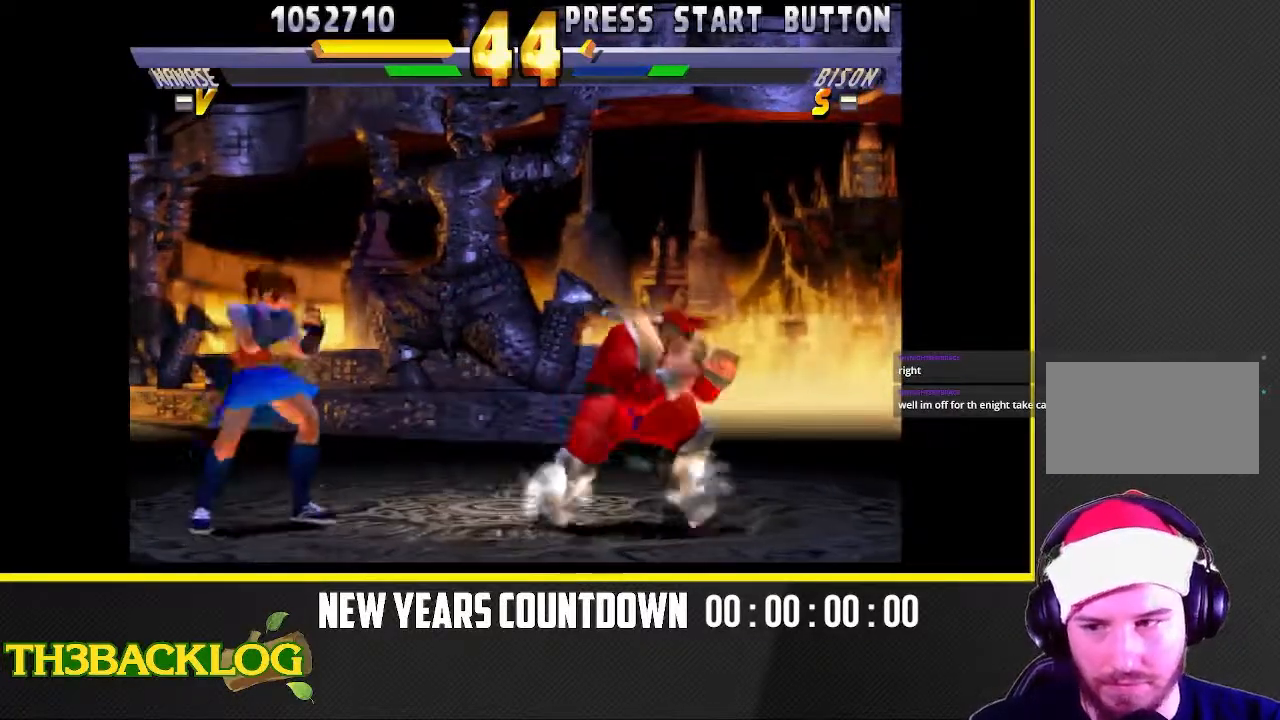
{"dt_ms": 500, "buttons": [], "left_stick": "center", "events": [[333, "TRIANGLE", "down"], [367, "left_stick", "center"], [417, "TRIANGLE", "up"]]}
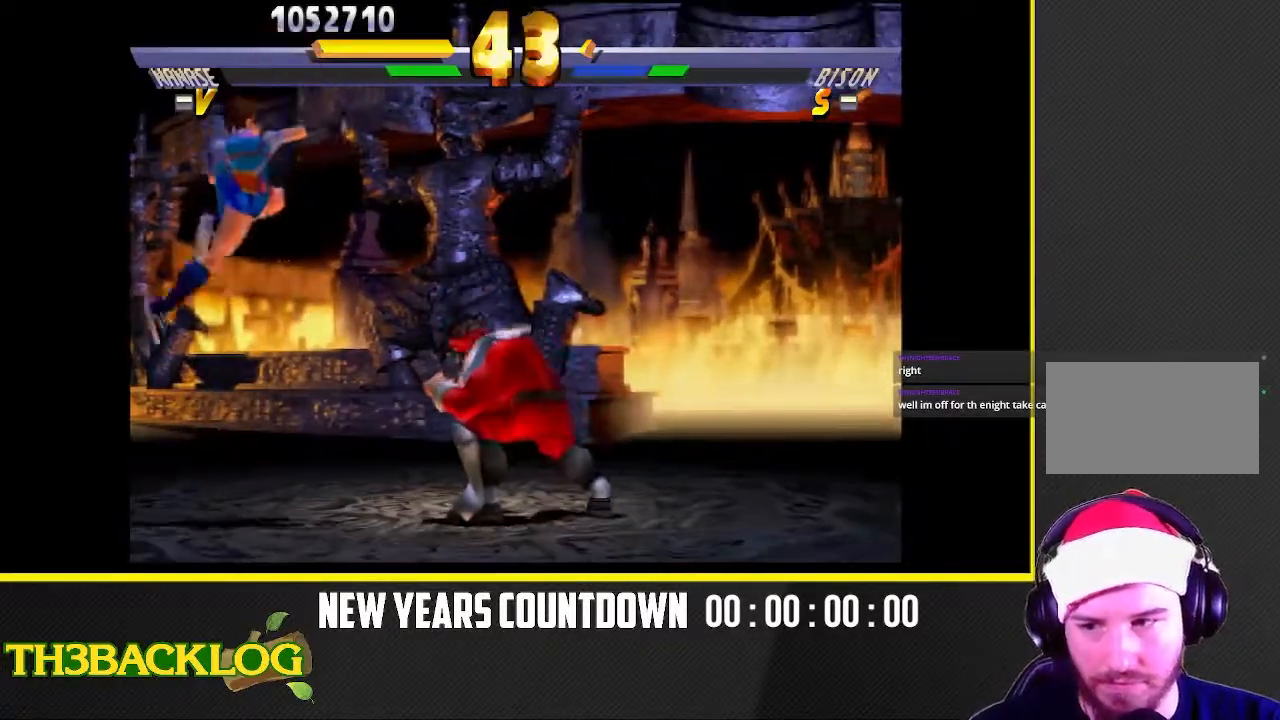
{"dt_ms": 500, "buttons": [], "left_stick": "up", "events": [[33, "left_stick", "right"], [100, "left_stick", "up-right"], [500, "left_stick", "up"]]}
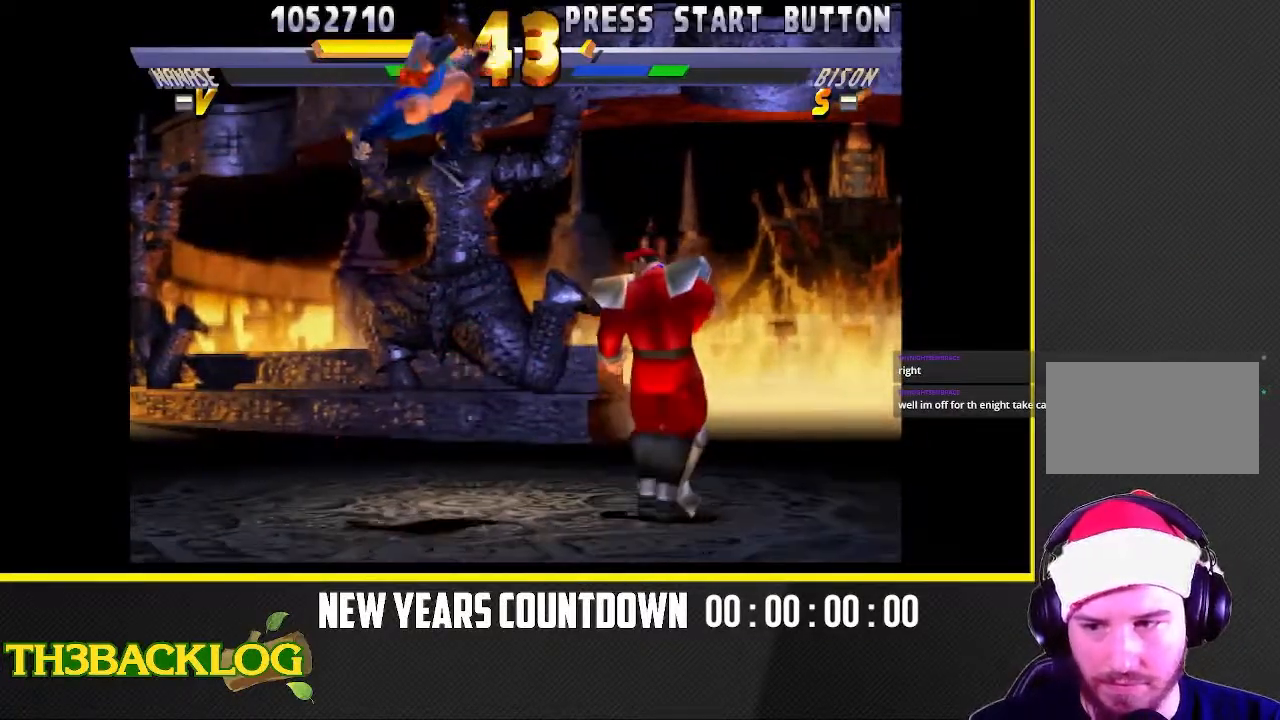
{"dt_ms": 500, "buttons": [], "left_stick": "down-left", "events": [[17, "left_stick", "center"], [33, "TRIANGLE", "down"], [117, "TRIANGLE", "up"], [133, "left_stick", "right"], [350, "TRIANGLE", "down"], [433, "TRIANGLE", "up"], [467, "left_stick", "down-left"]]}
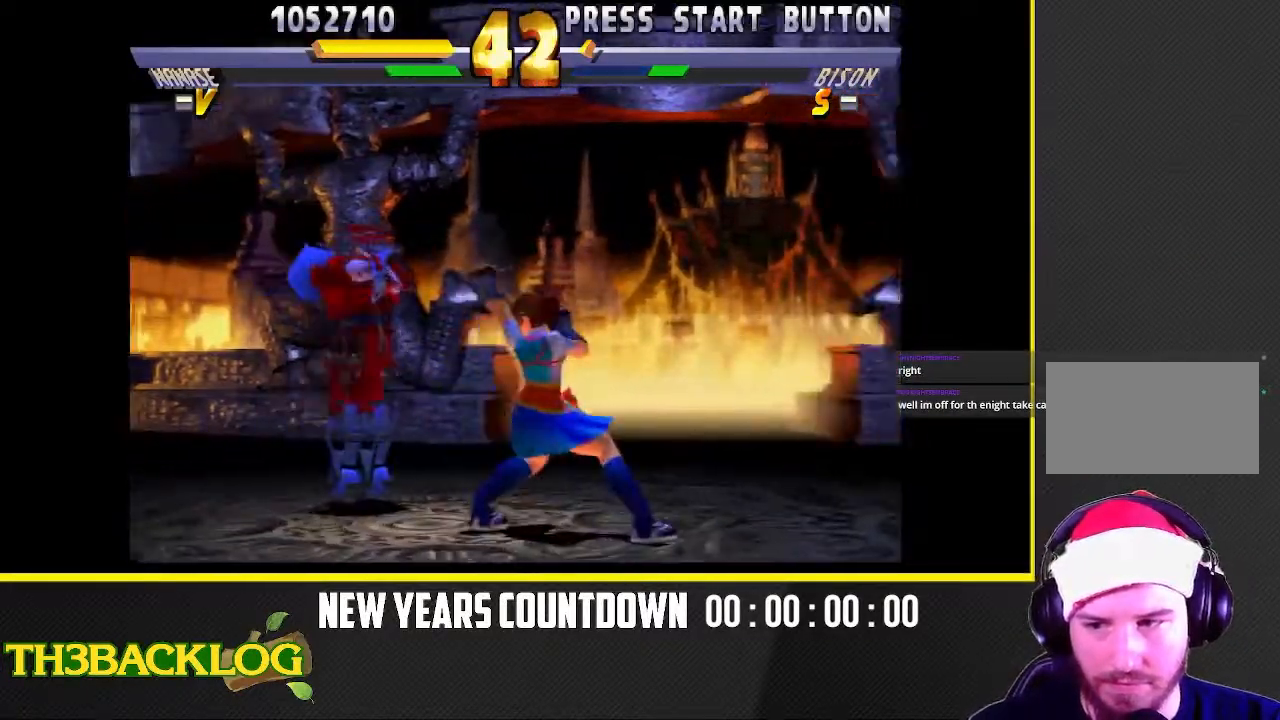
{"dt_ms": 1000, "buttons": [], "left_stick": "down-left"}
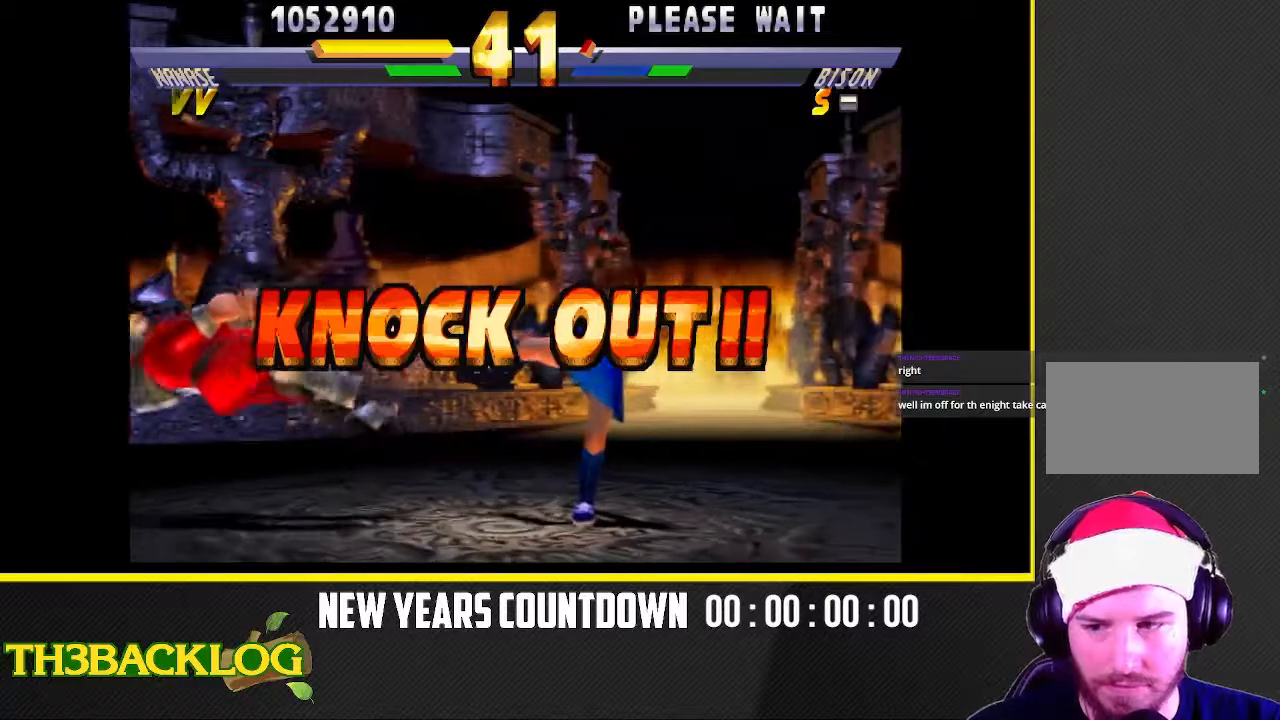
{"dt_ms": 500, "buttons": [], "left_stick": "center", "events": [[17, "left_stick", "center"]]}
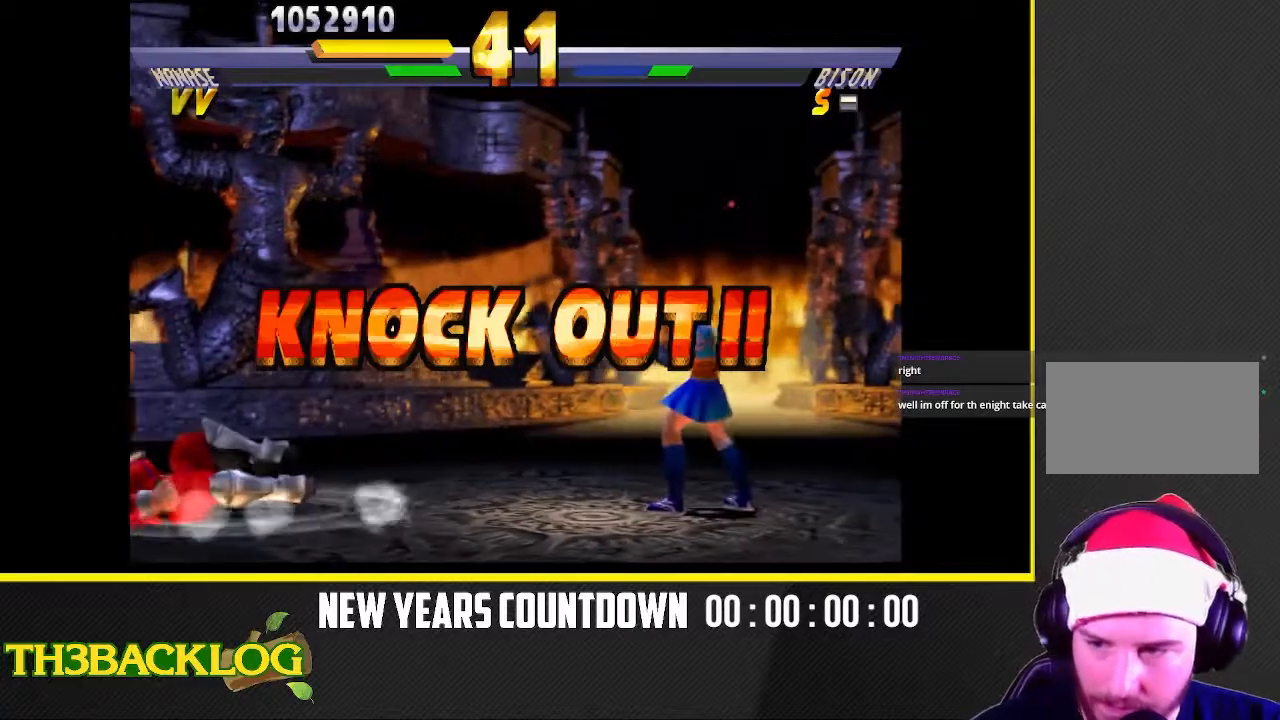
{"dt_ms": 500, "buttons": [], "left_stick": "center", "events": []}
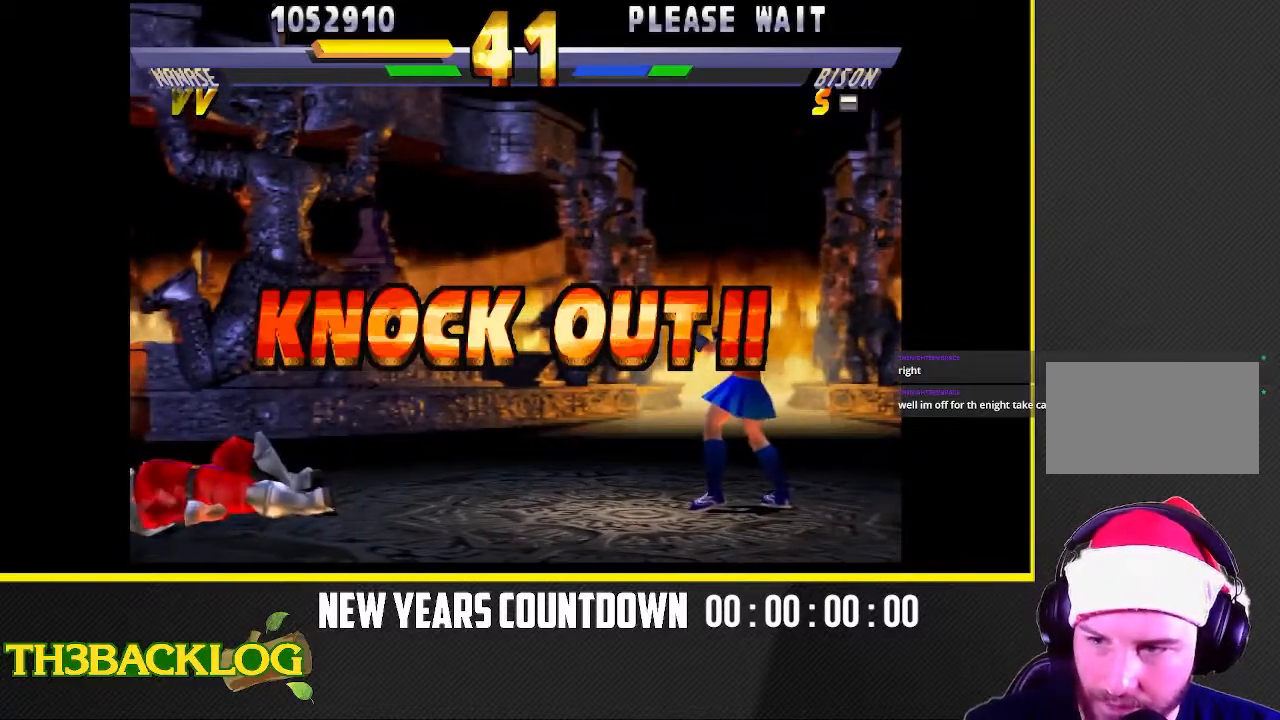
{"dt_ms": 500, "buttons": [], "left_stick": "center", "events": []}
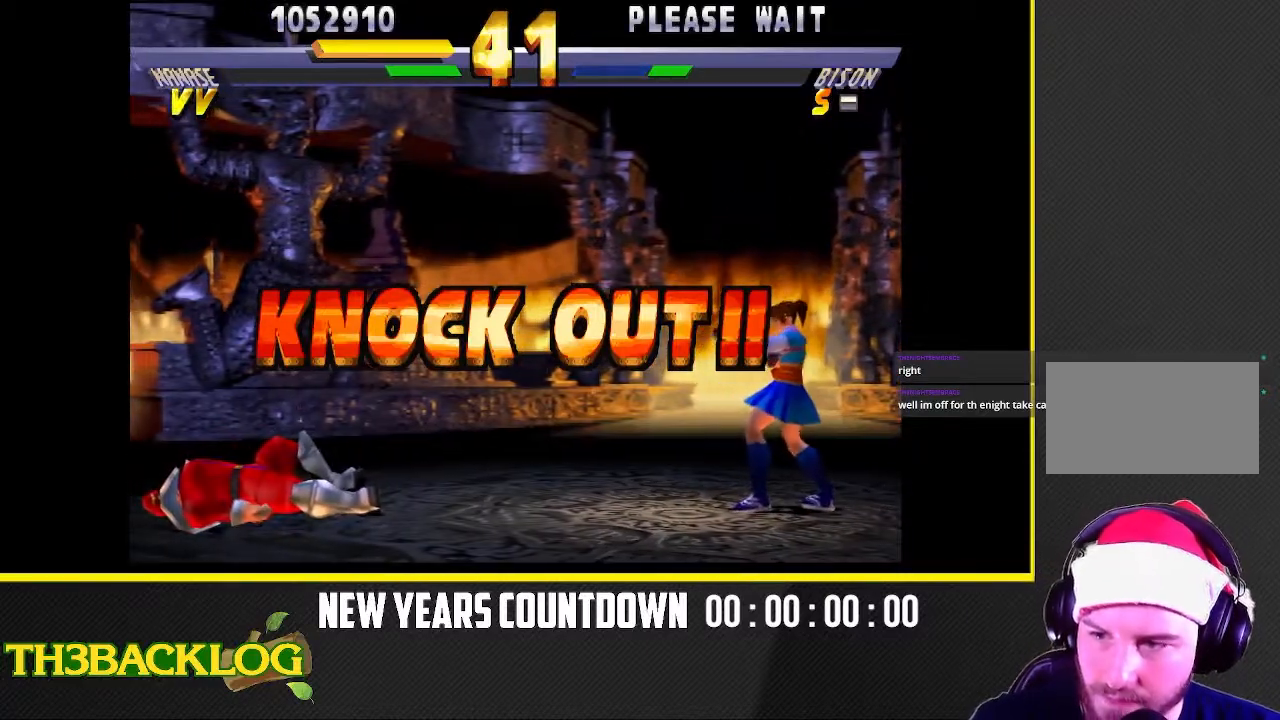
{"dt_ms": 500, "buttons": [], "left_stick": "center", "events": []}
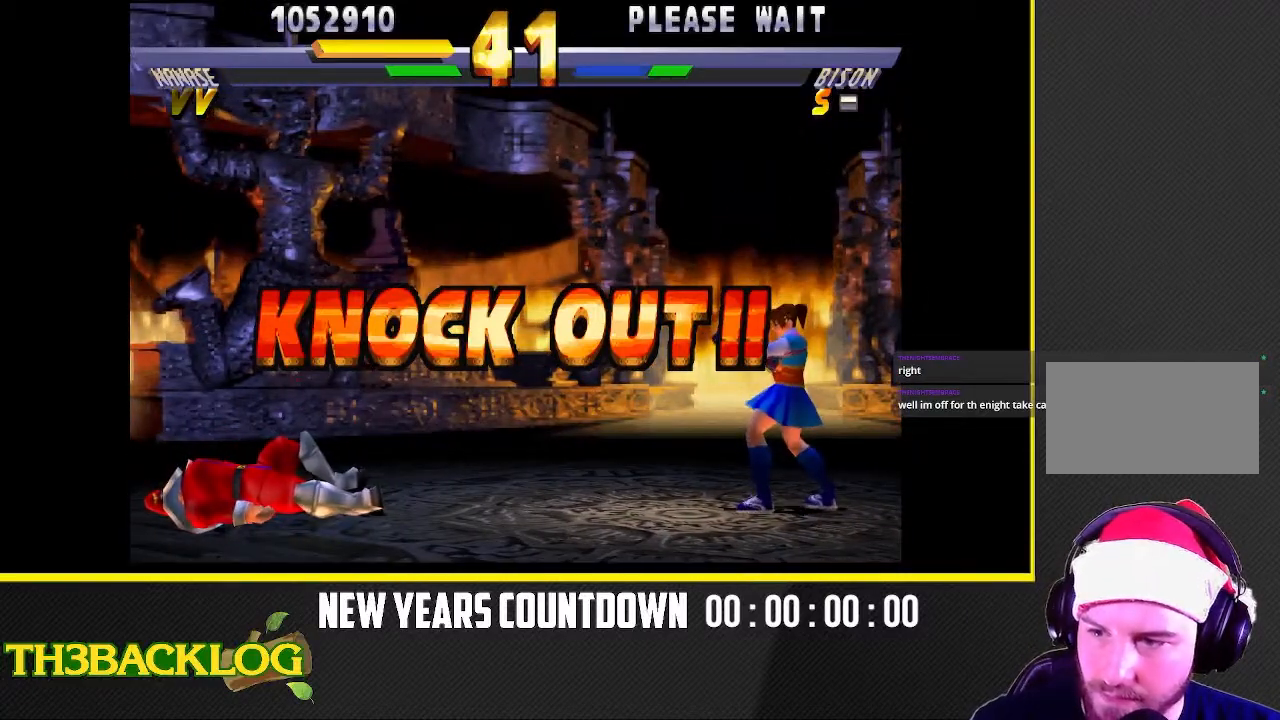
{"dt_ms": 500, "buttons": [], "left_stick": "center", "events": []}
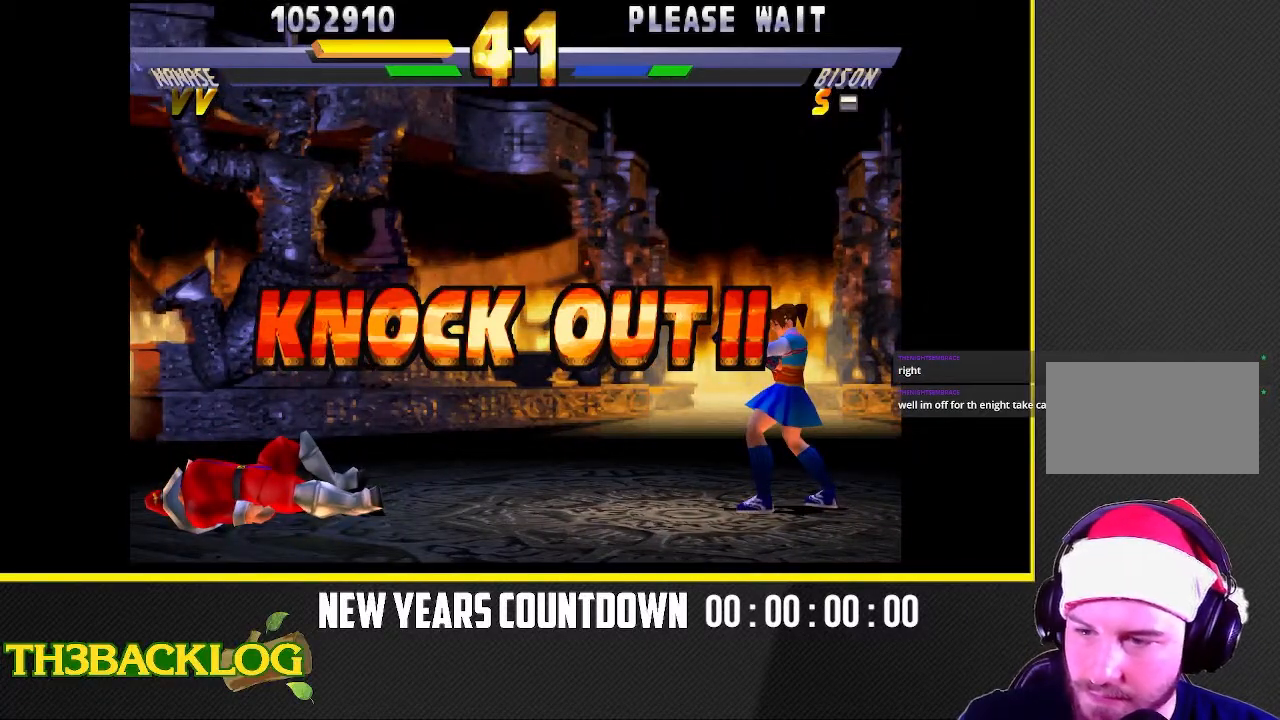
{"dt_ms": 500, "buttons": [], "left_stick": "center", "events": []}
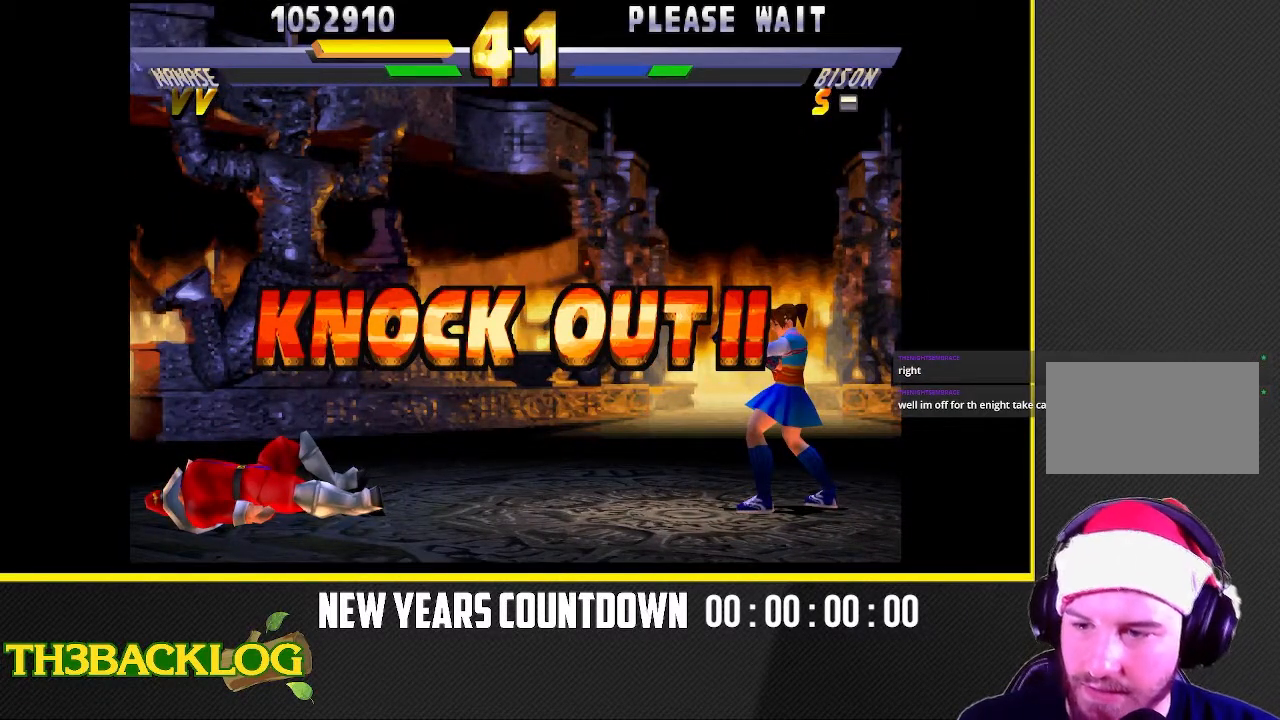
{"dt_ms": 500, "buttons": [], "left_stick": "center", "events": []}
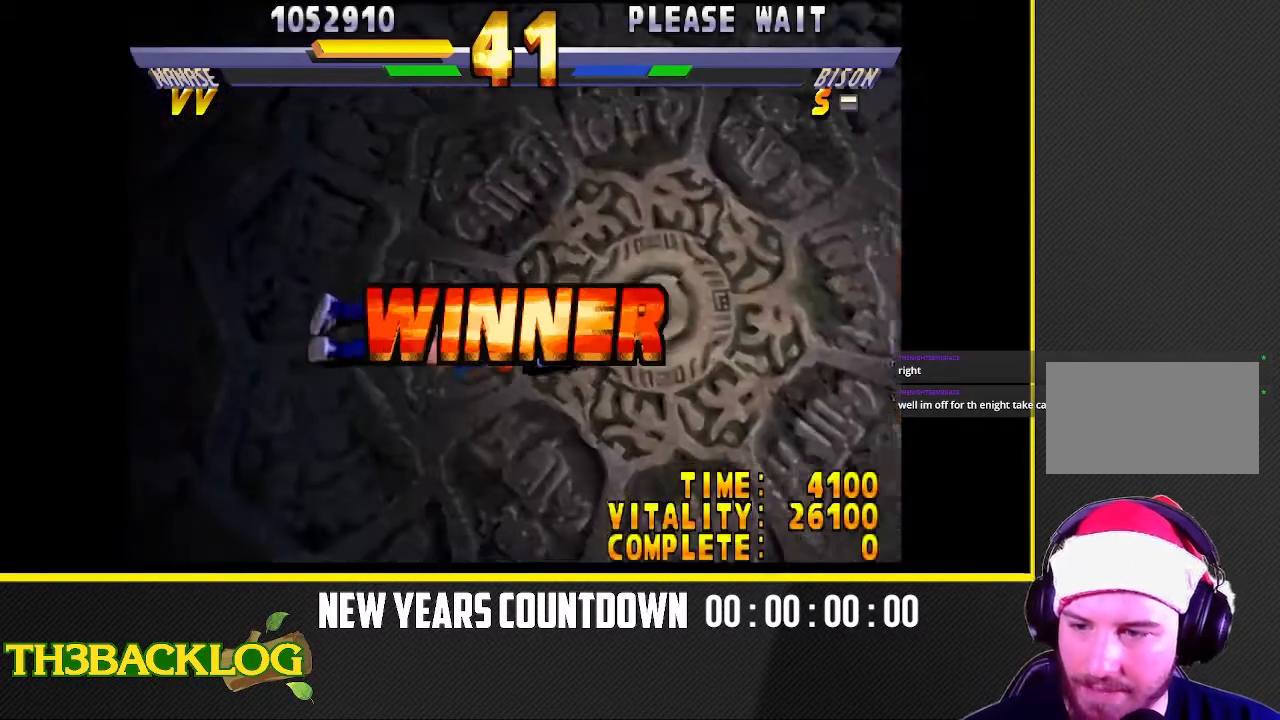
{"dt_ms": 500, "buttons": [], "left_stick": "center", "events": []}
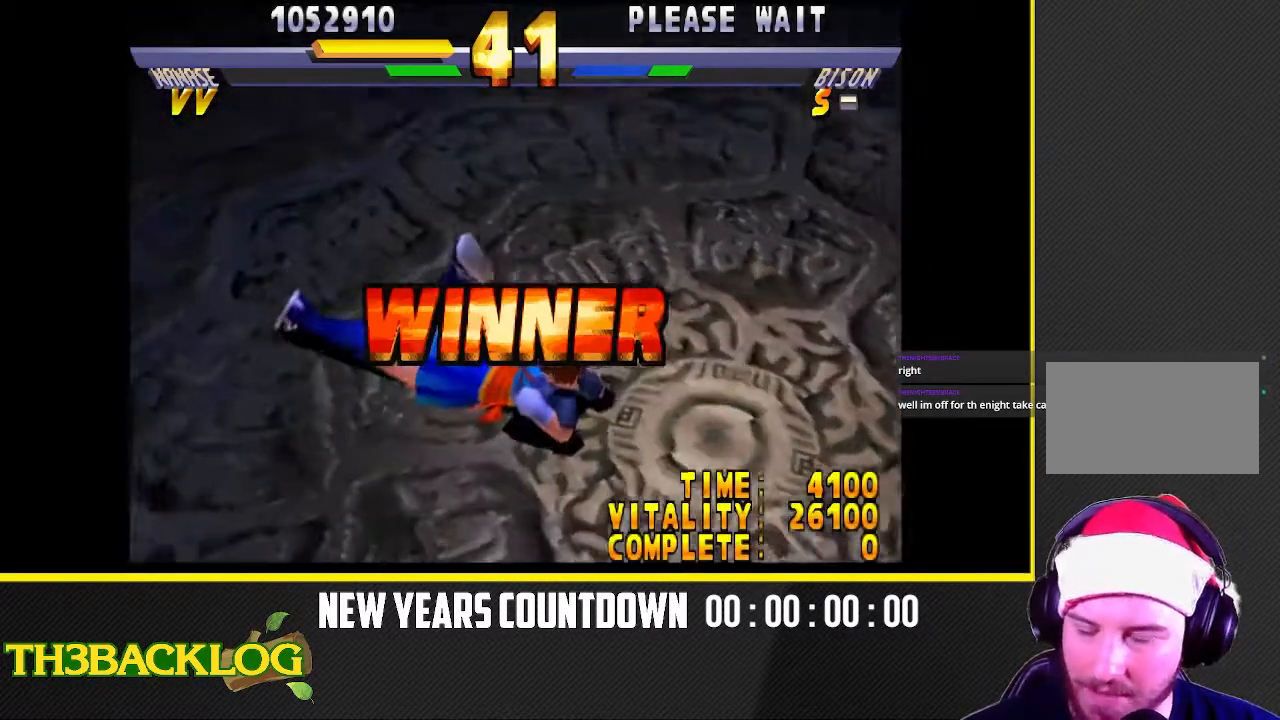
{"dt_ms": 500, "buttons": [], "left_stick": "center", "events": []}
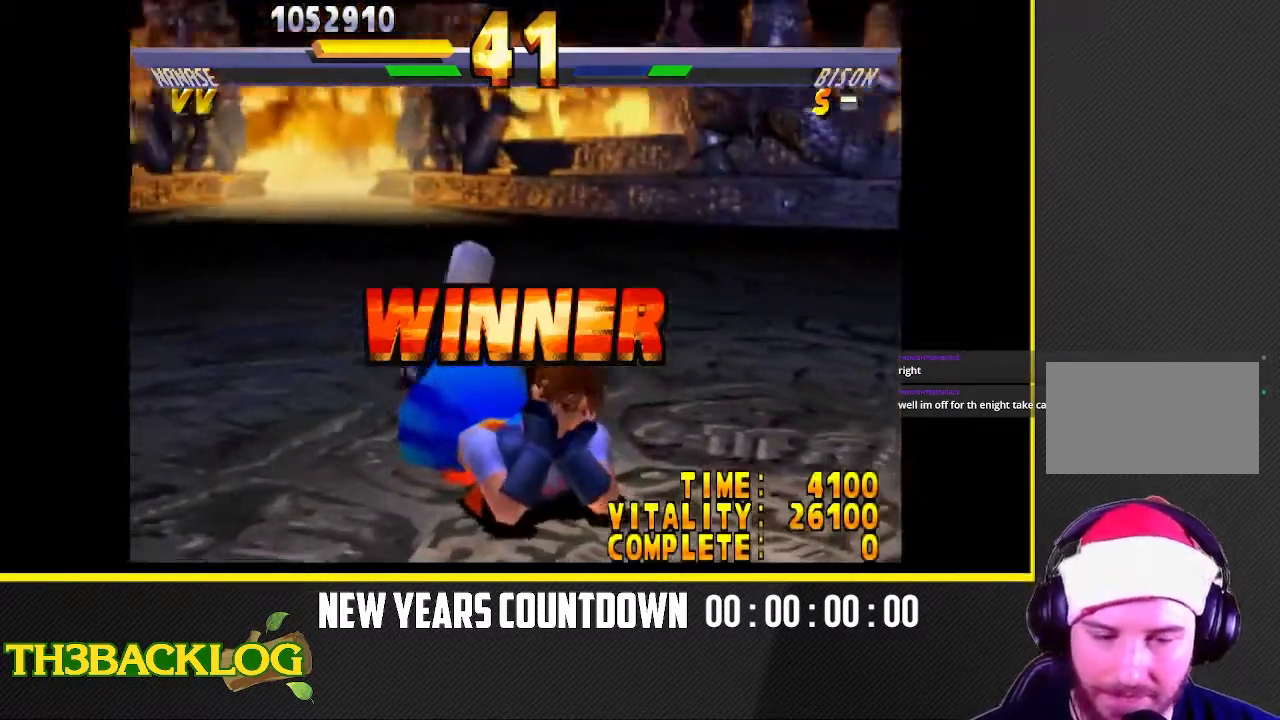
{"dt_ms": 500, "buttons": [], "left_stick": "center", "events": []}
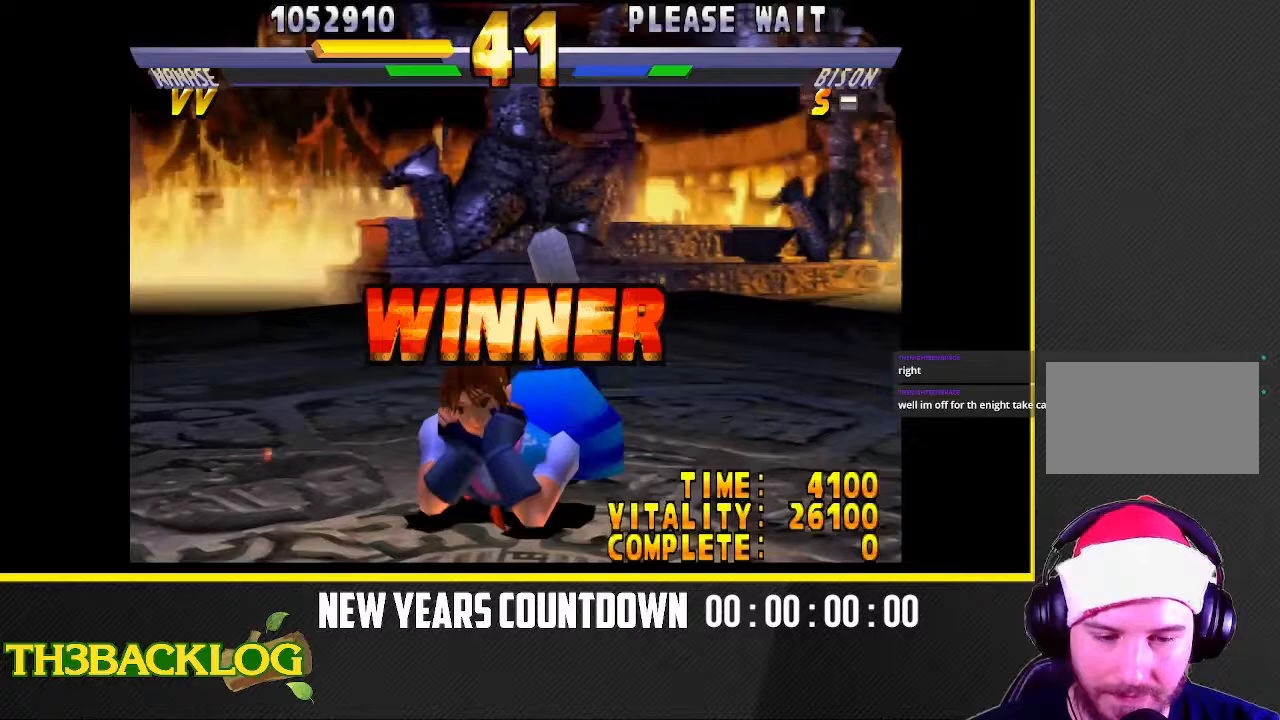
{"dt_ms": 500, "buttons": [], "left_stick": "center", "events": []}
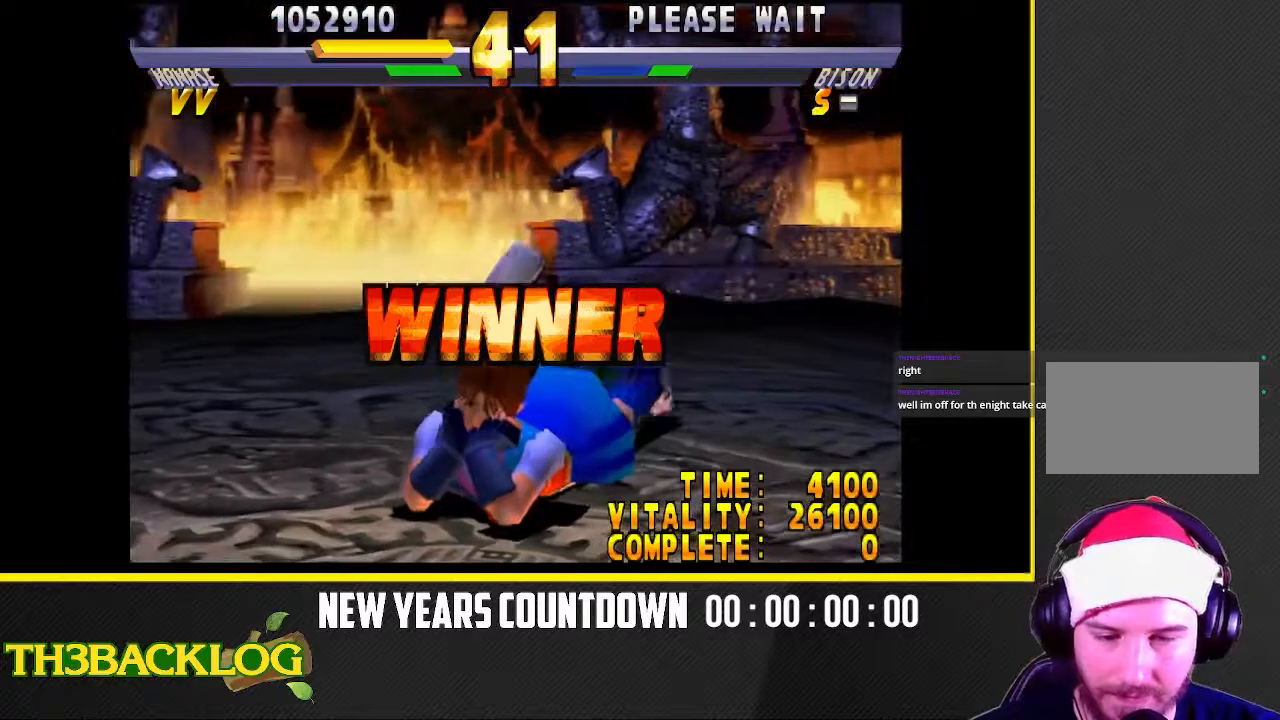
{"dt_ms": 500, "buttons": [], "left_stick": "center", "events": [[383, "R2", "down"], [400, "R2", "up"]]}